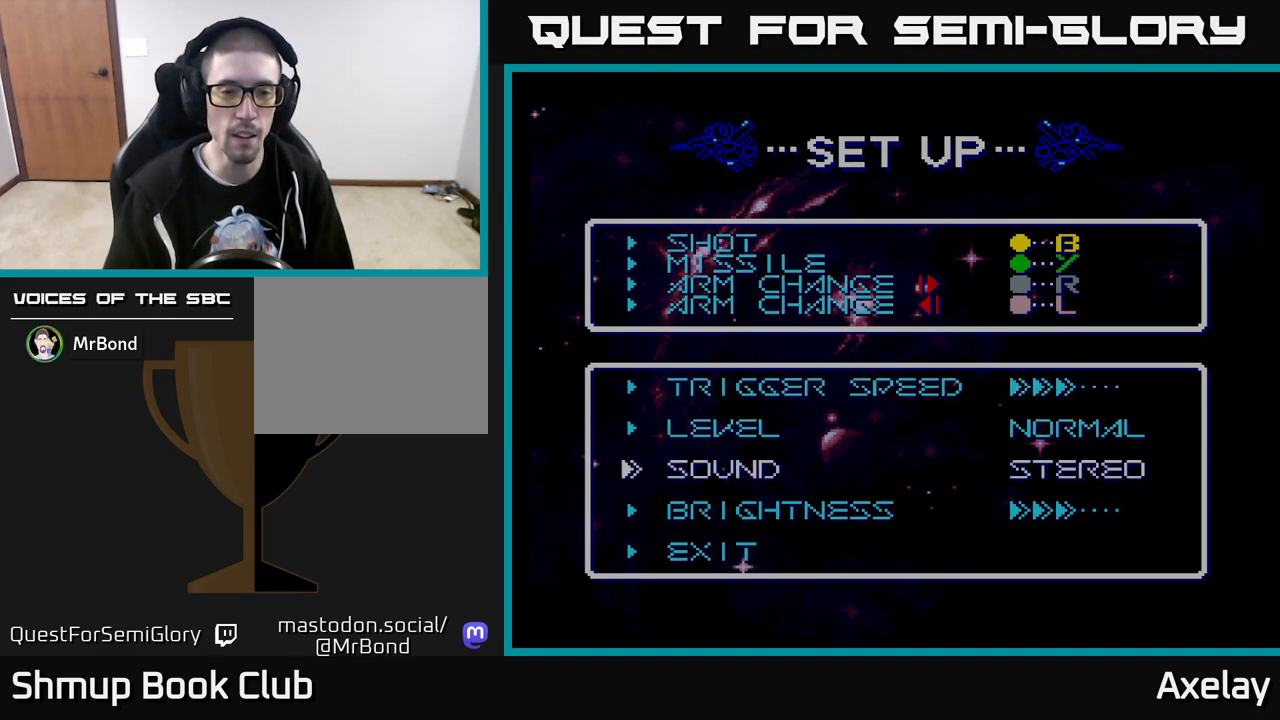
Gameplay with a controller (Xbox layout); each line is a JSON object with the inputs held at the frame after it. "events" lists button and stick changes between this image and that frame as [ms after this image, input, new state], when the widget could be followed in between. Not read: left_stick.
{"buttons": ["DPAD_RIGHT"], "right_stick": "center", "events": [[150, "DPAD_DOWN", "down"], [250, "DPAD_DOWN", "up"], [400, "DPAD_RIGHT", "down"]]}
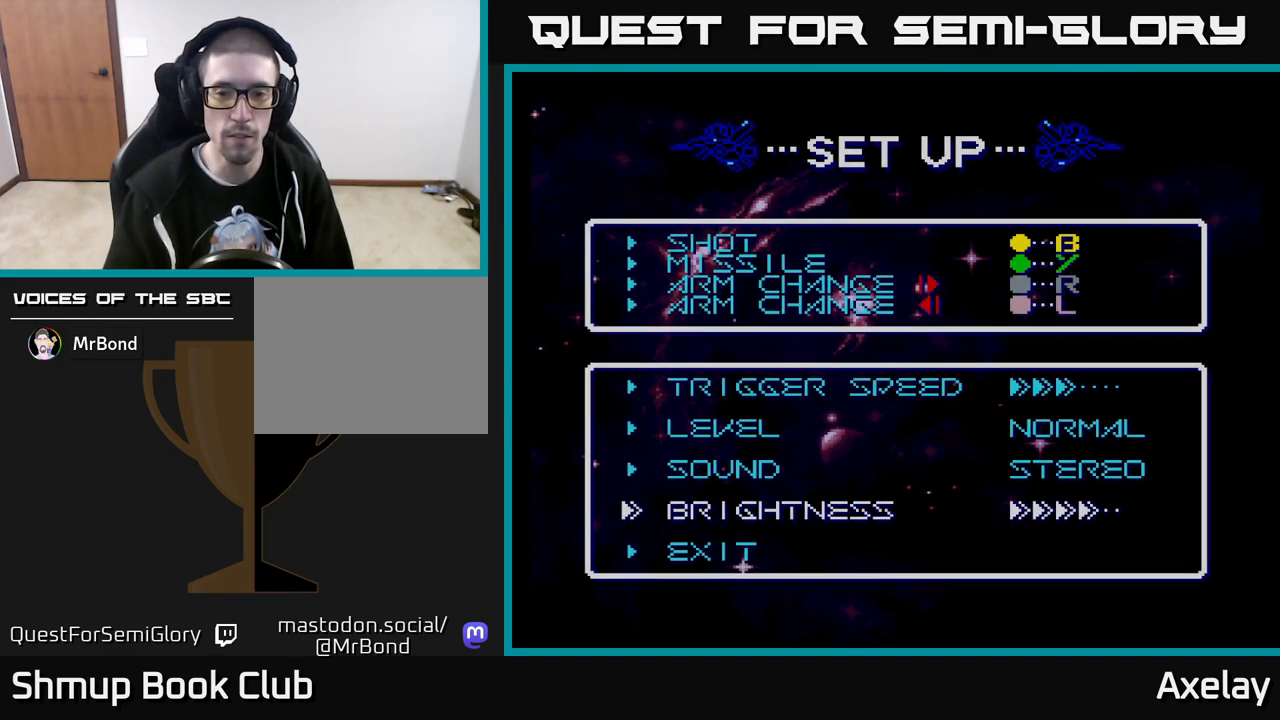
{"buttons": ["DPAD_RIGHT"], "right_stick": "center", "events": [[17, "DPAD_RIGHT", "up"], [433, "DPAD_RIGHT", "down"]]}
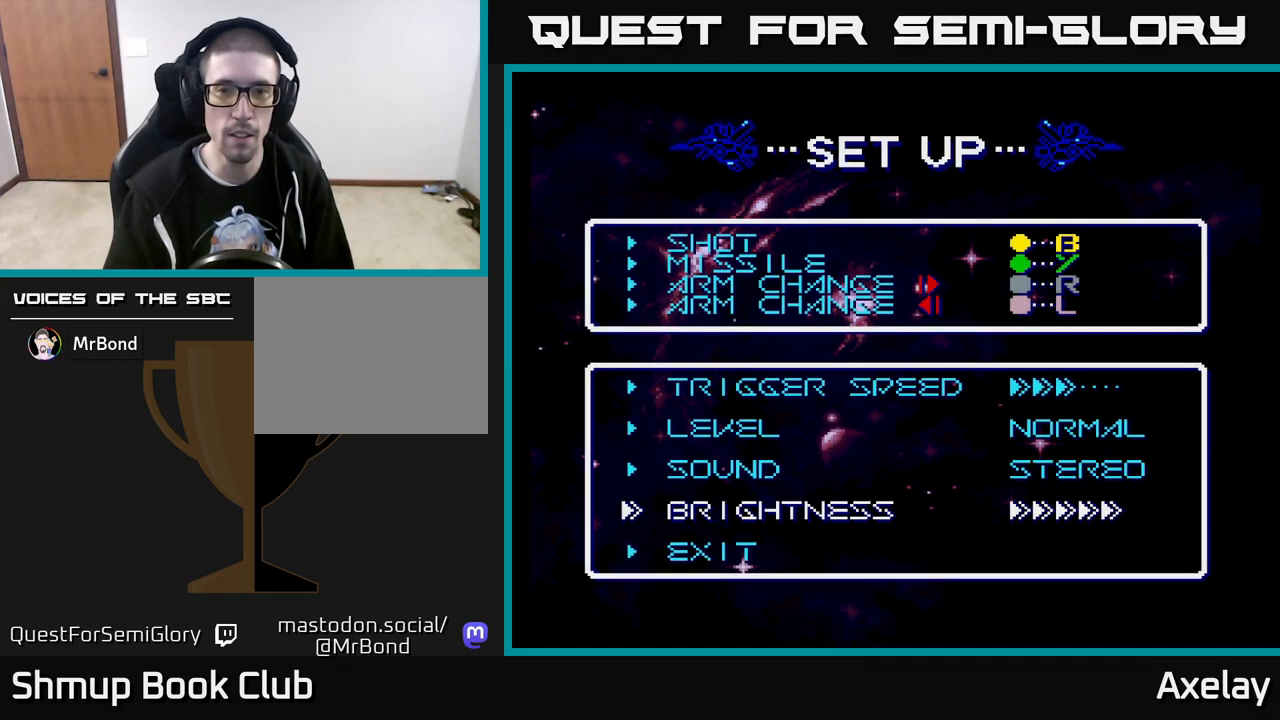
{"buttons": [], "right_stick": "center", "events": [[17, "DPAD_RIGHT", "up"], [217, "DPAD_LEFT", "down"], [317, "DPAD_LEFT", "up"]]}
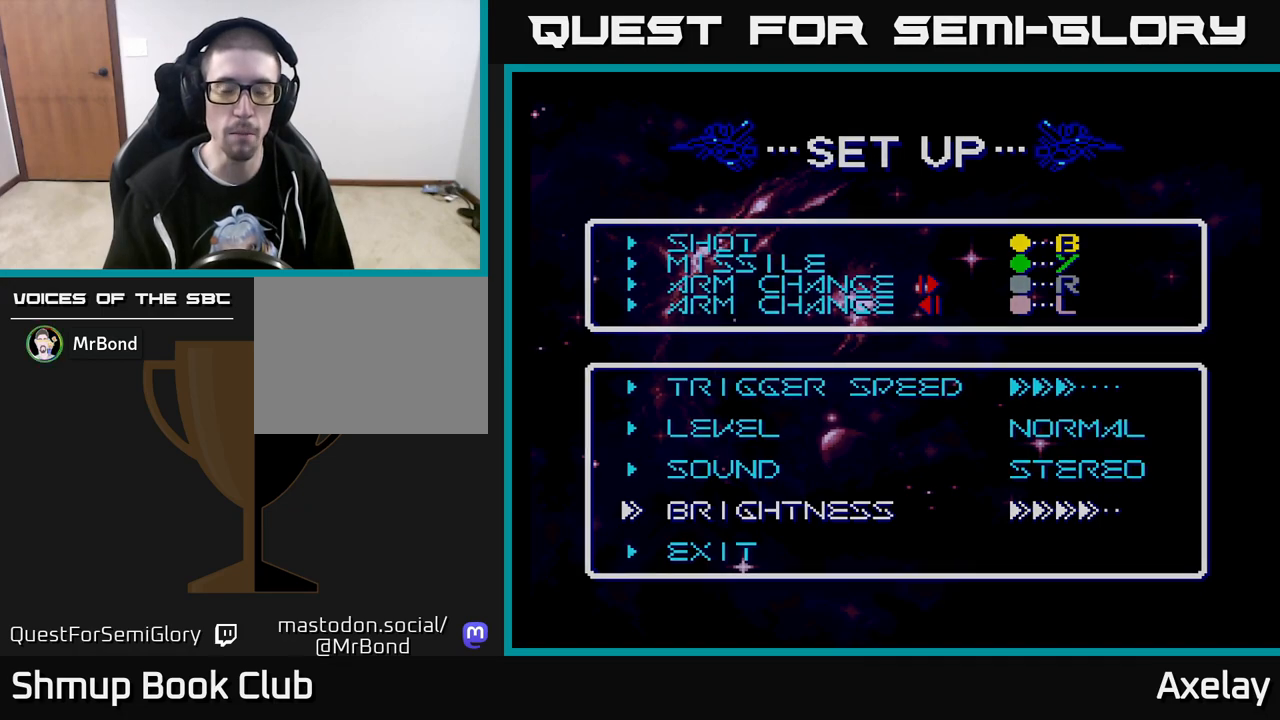
{"buttons": [], "right_stick": "center", "events": [[217, "DPAD_RIGHT", "down"], [350, "DPAD_RIGHT", "up"]]}
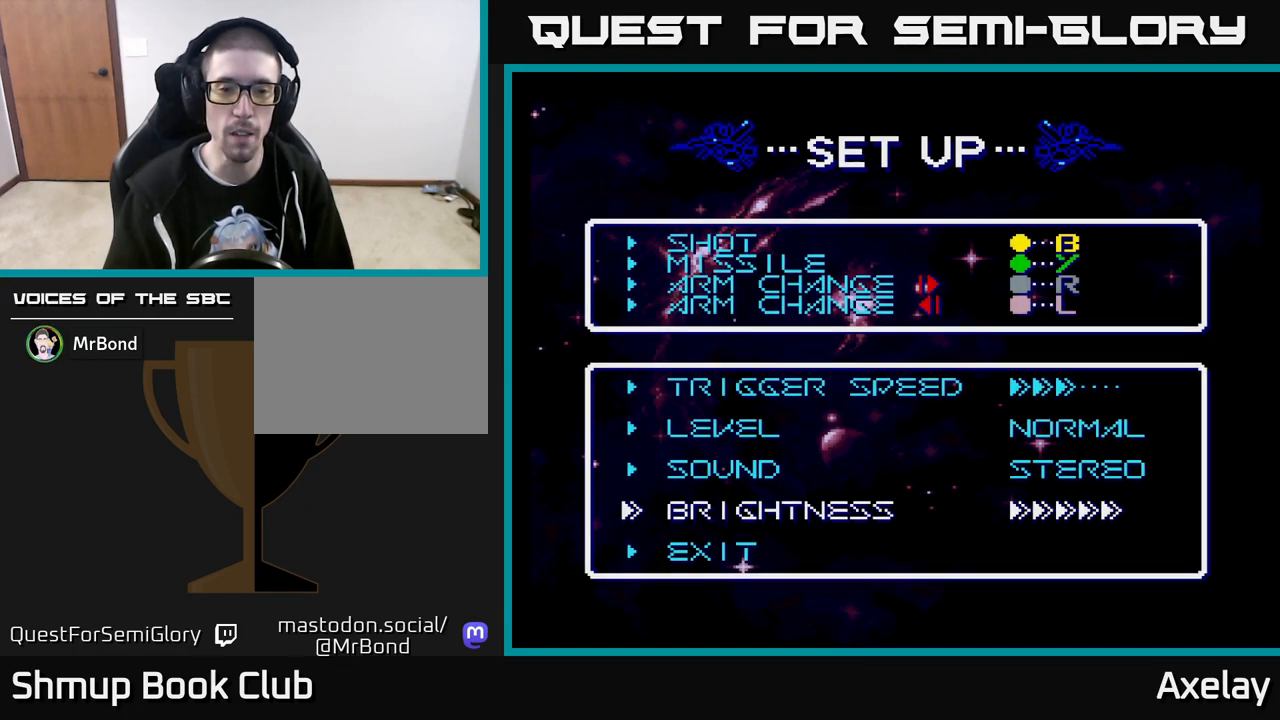
{"buttons": [], "right_stick": "center", "events": [[67, "DPAD_DOWN", "down"], [200, "DPAD_DOWN", "up"], [383, "A", "down"], [500, "A", "up"]]}
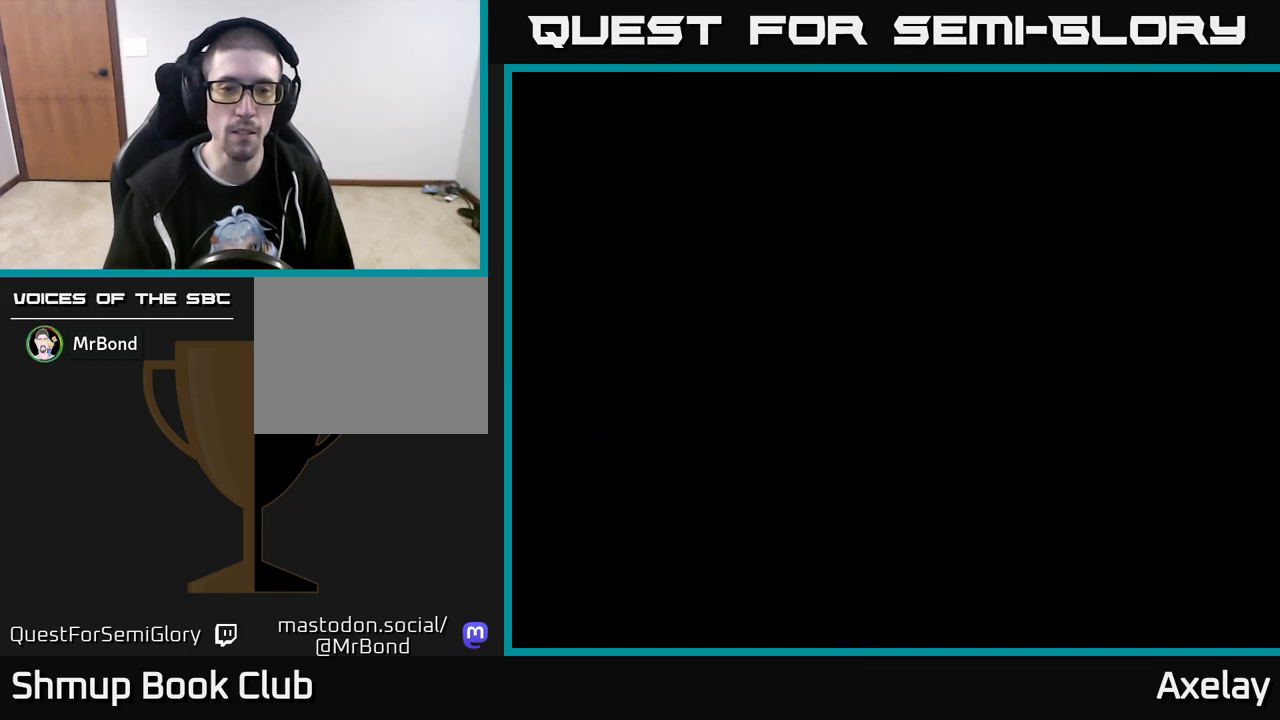
{"buttons": [], "right_stick": "center", "events": []}
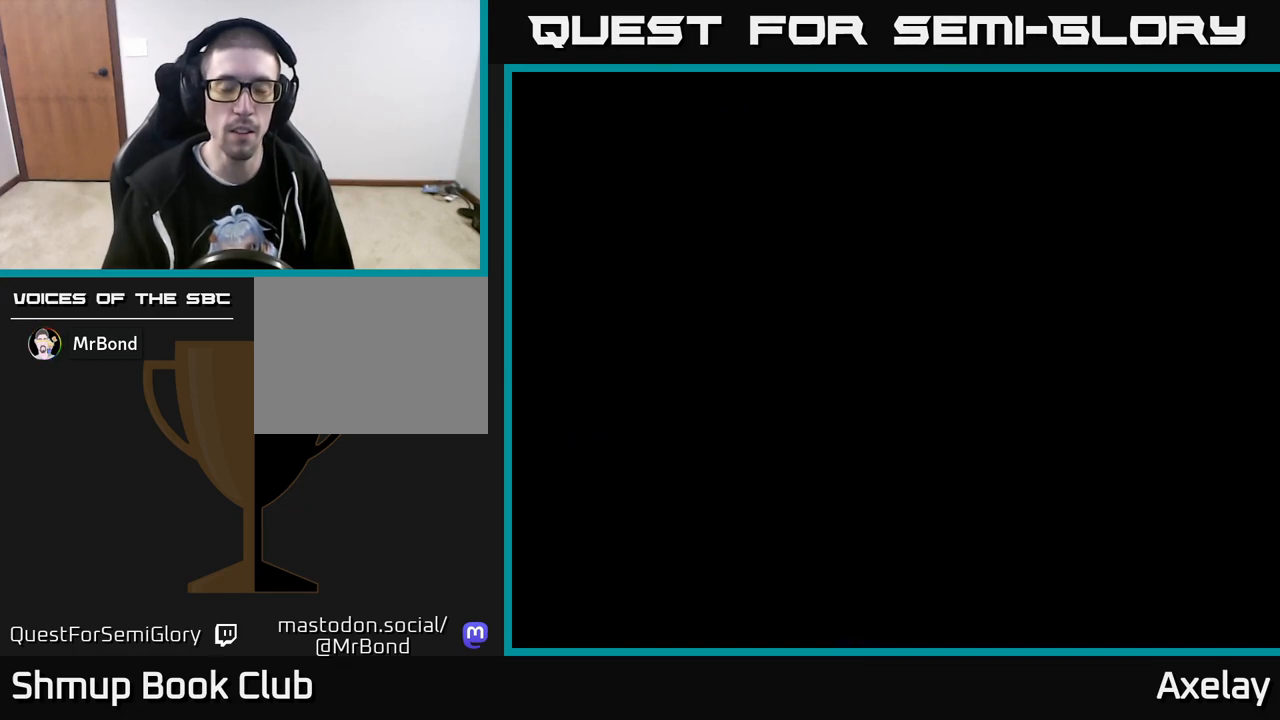
{"buttons": [], "right_stick": "center", "events": []}
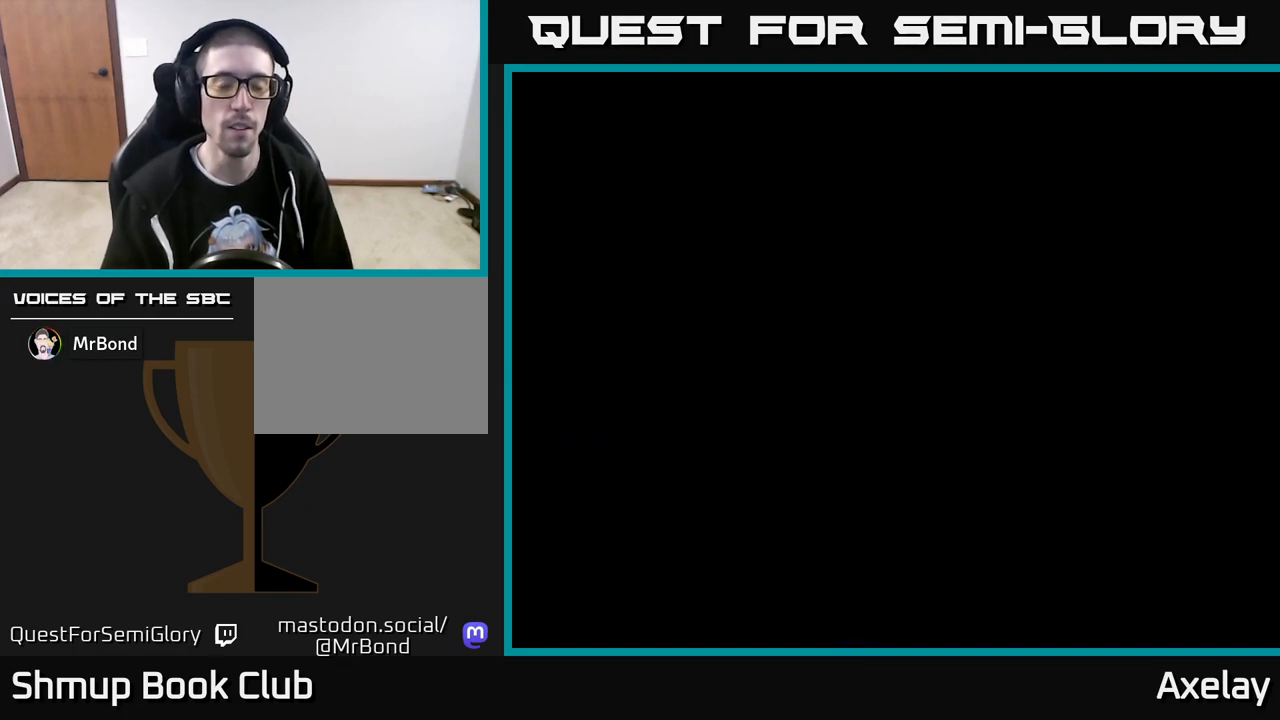
{"buttons": [], "right_stick": "center", "events": []}
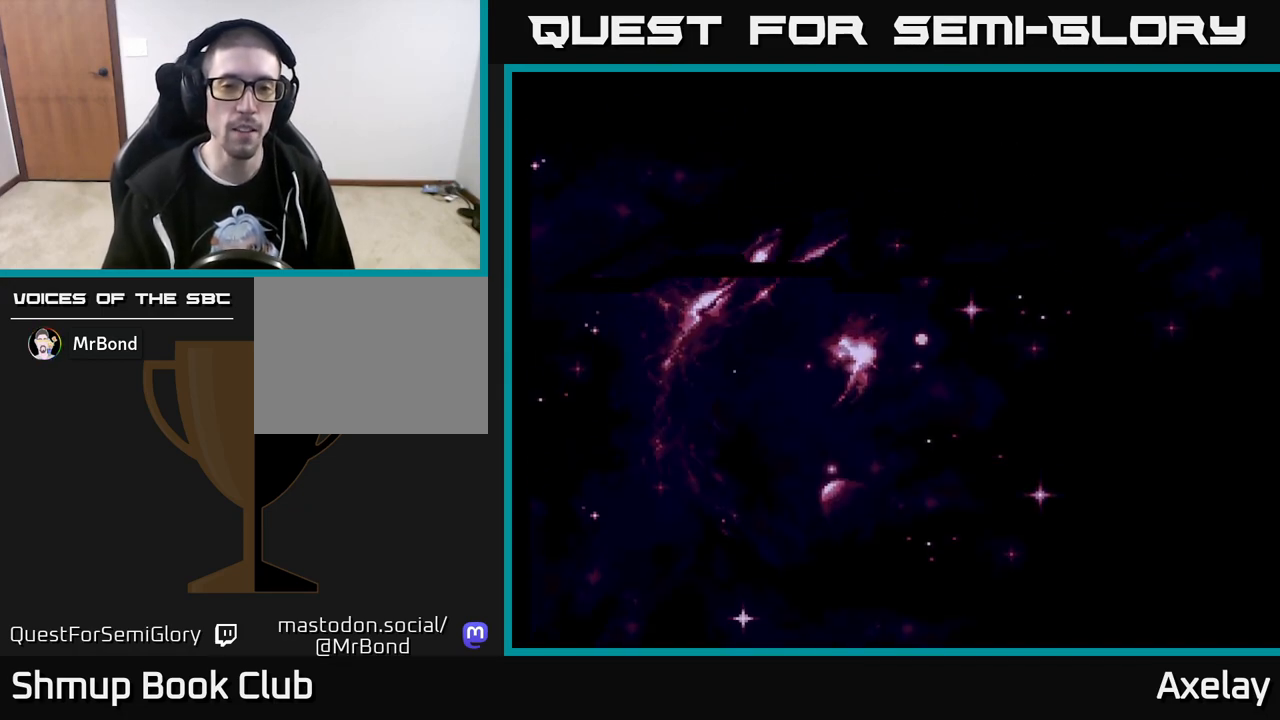
{"buttons": [], "right_stick": "center", "events": [[300, "A", "down"], [400, "A", "up"]]}
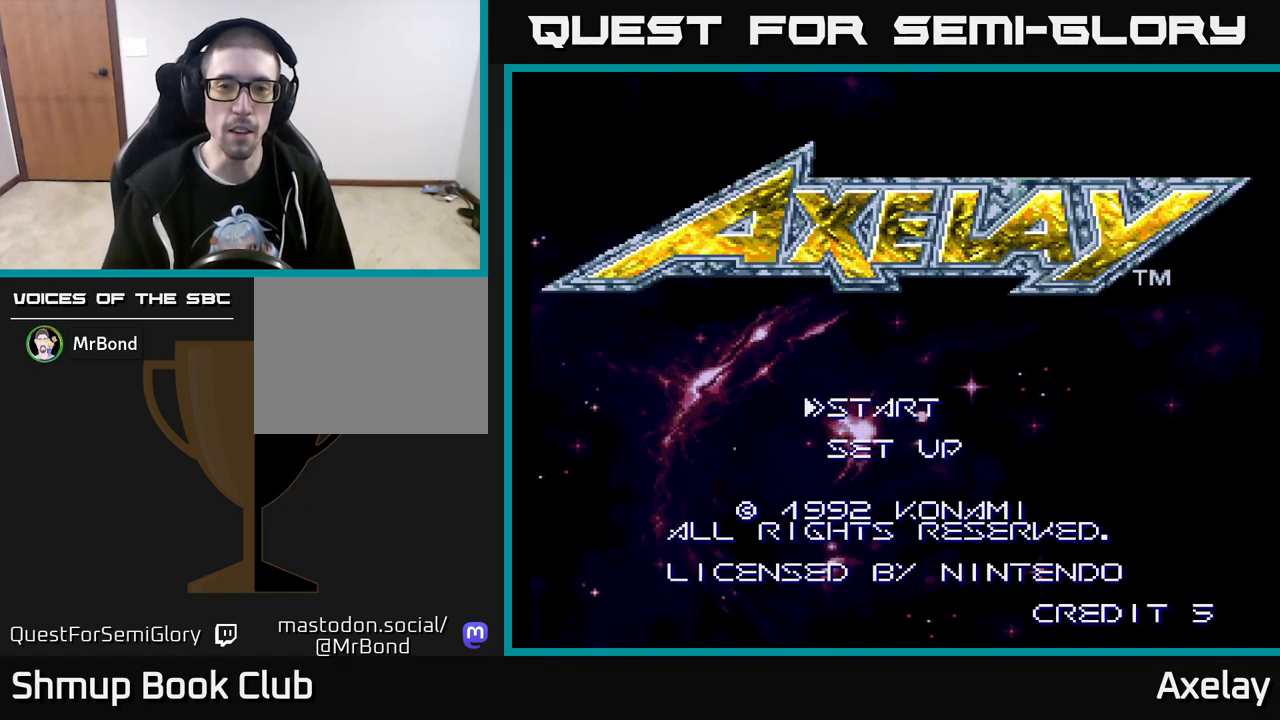
{"buttons": [], "right_stick": "center", "events": []}
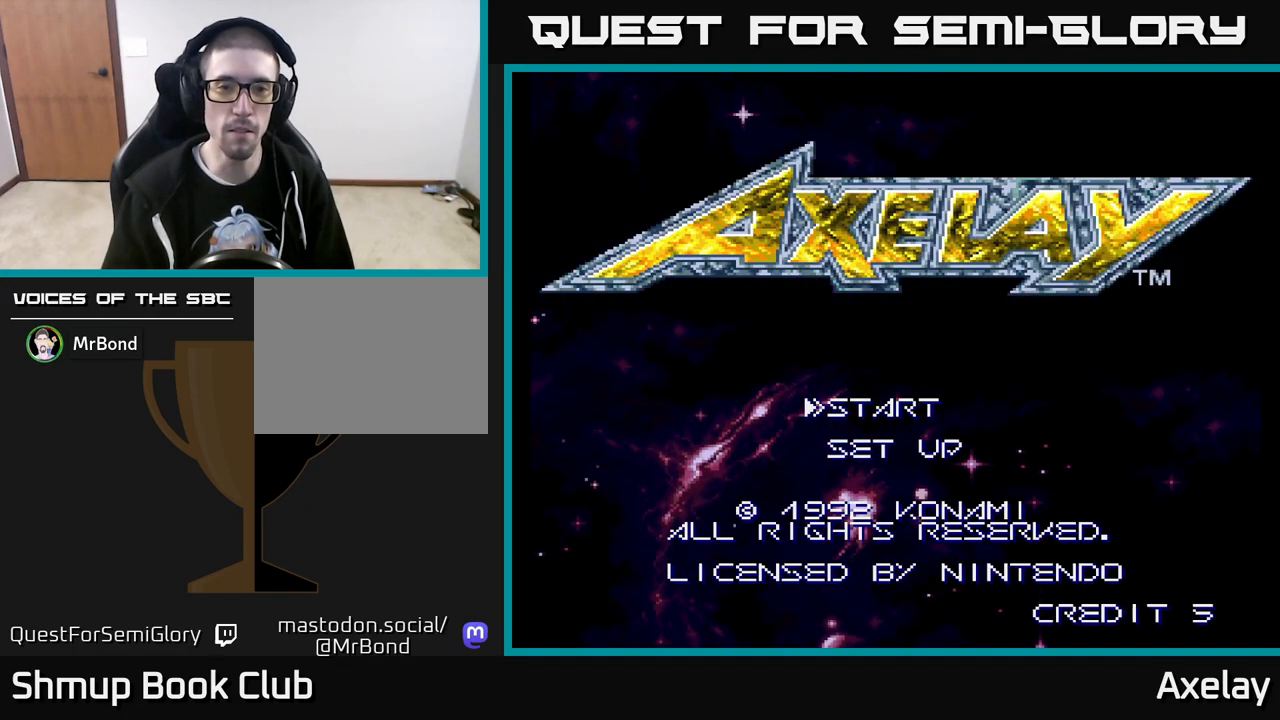
{"buttons": ["DPAD_UP"], "right_stick": "center", "events": [[117, "DPAD_DOWN", "down"], [233, "DPAD_DOWN", "up"], [417, "DPAD_UP", "down"]]}
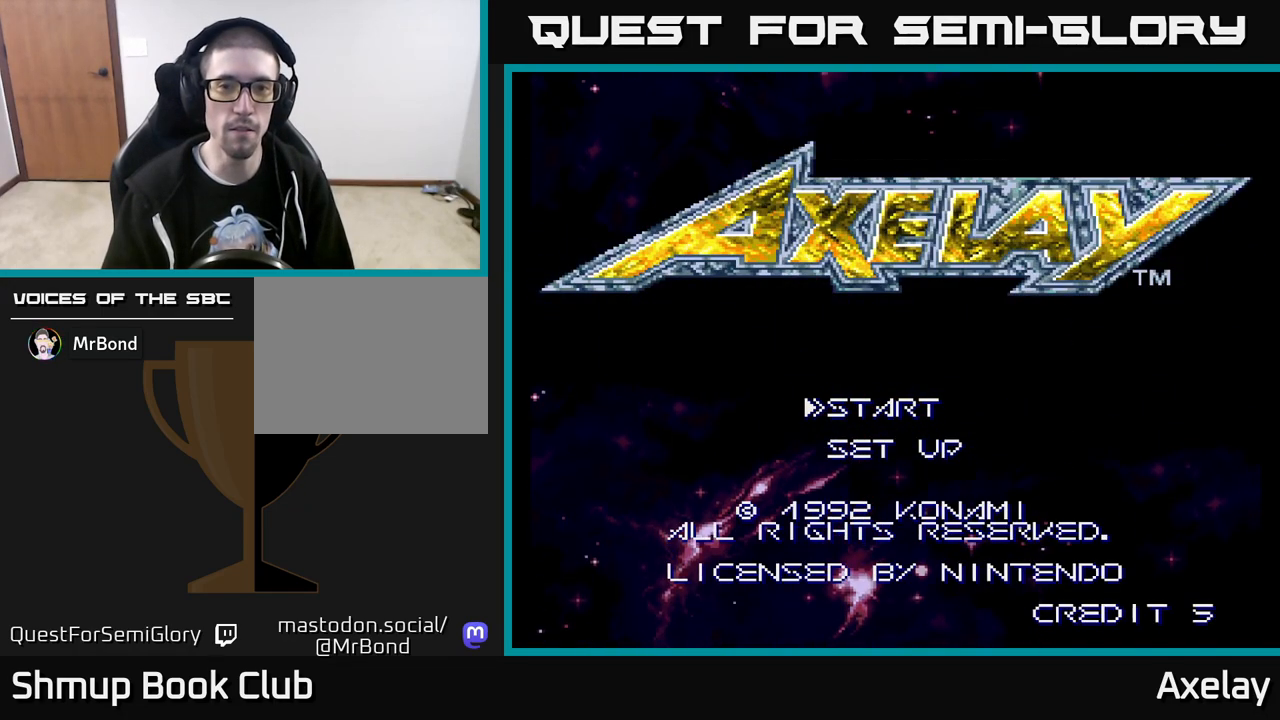
{"buttons": [], "right_stick": "center", "events": [[50, "DPAD_UP", "up"], [300, "DPAD_DOWN", "down"], [417, "DPAD_DOWN", "up"]]}
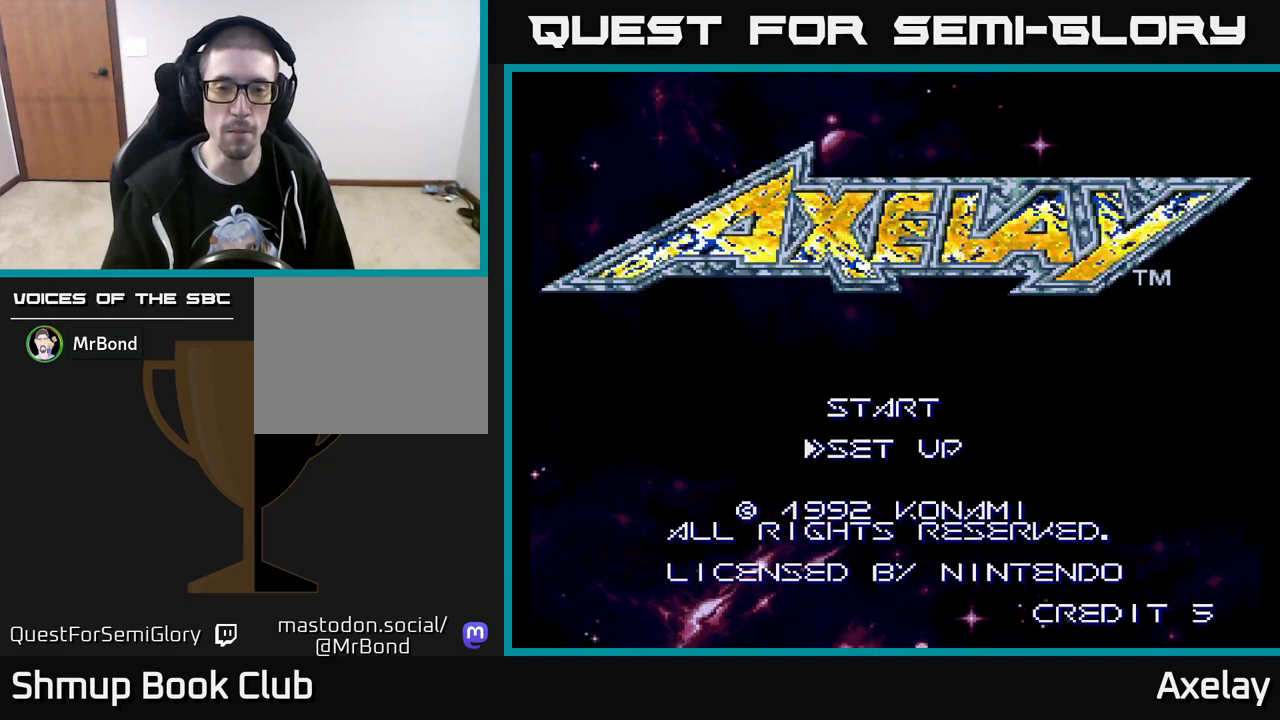
{"buttons": [], "right_stick": "center", "events": [[83, "DPAD_UP", "down"], [200, "DPAD_UP", "up"]]}
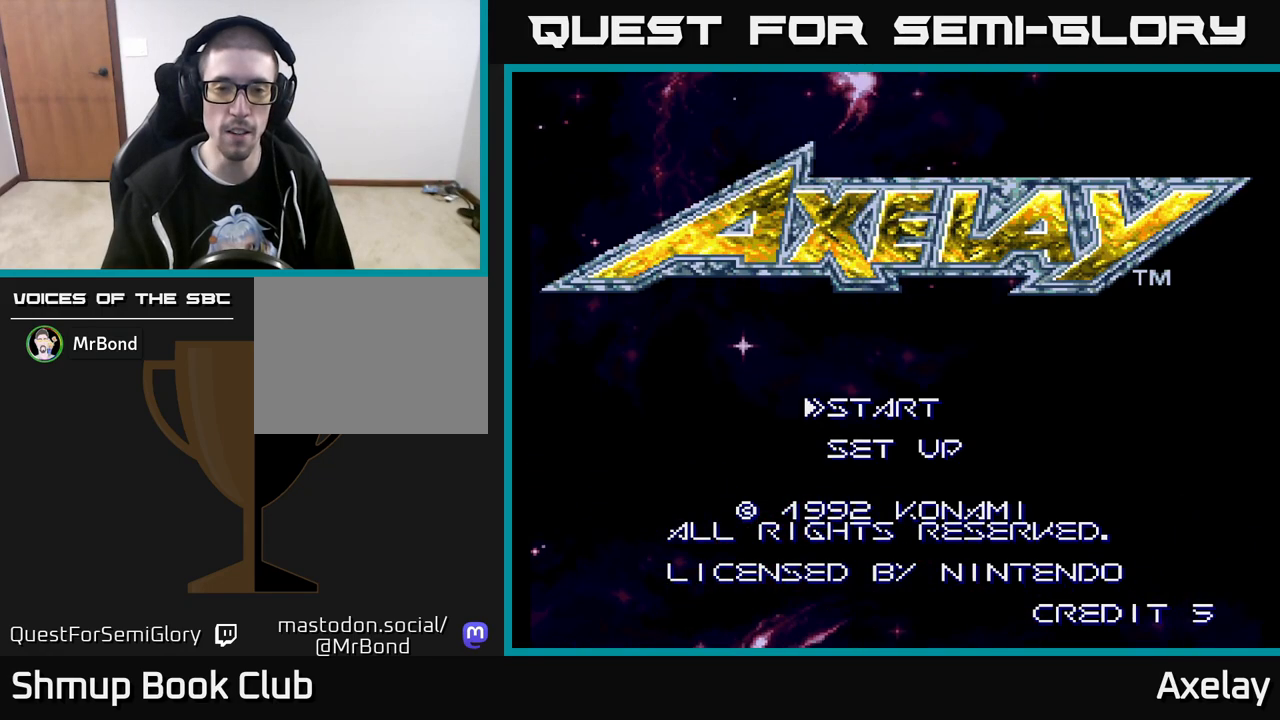
{"buttons": [], "right_stick": "center", "events": []}
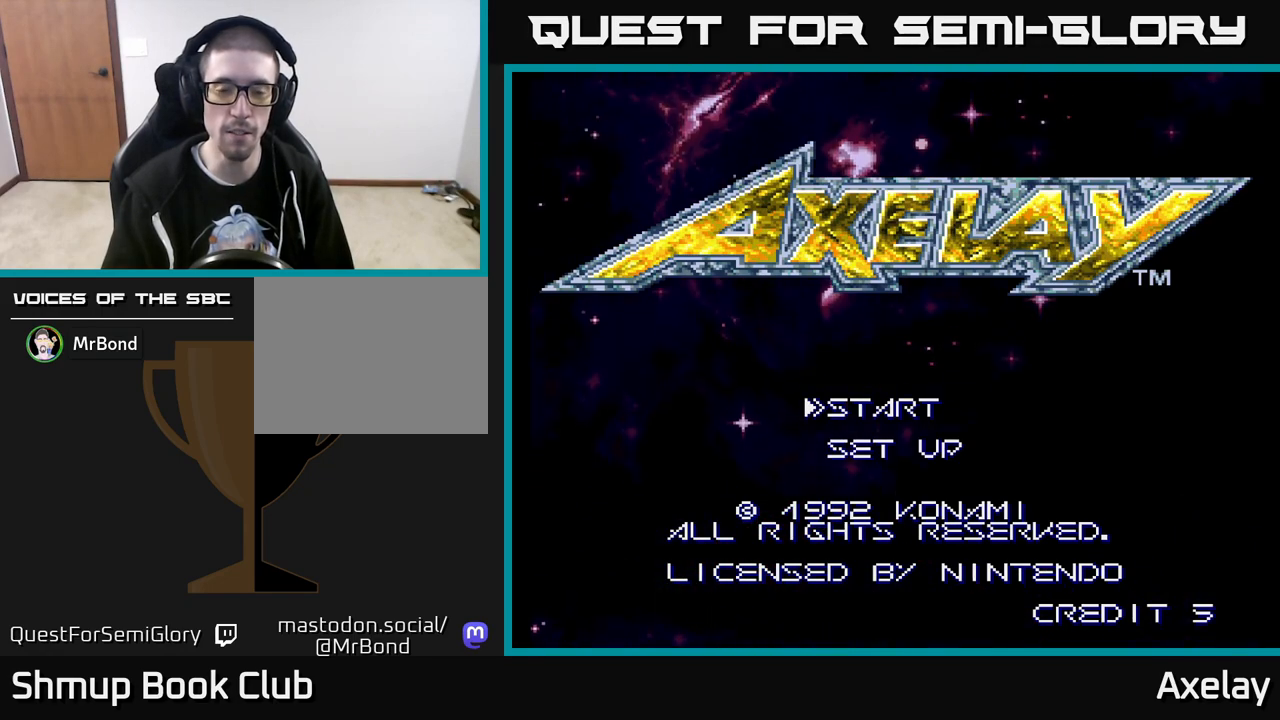
{"buttons": [], "right_stick": "center", "events": []}
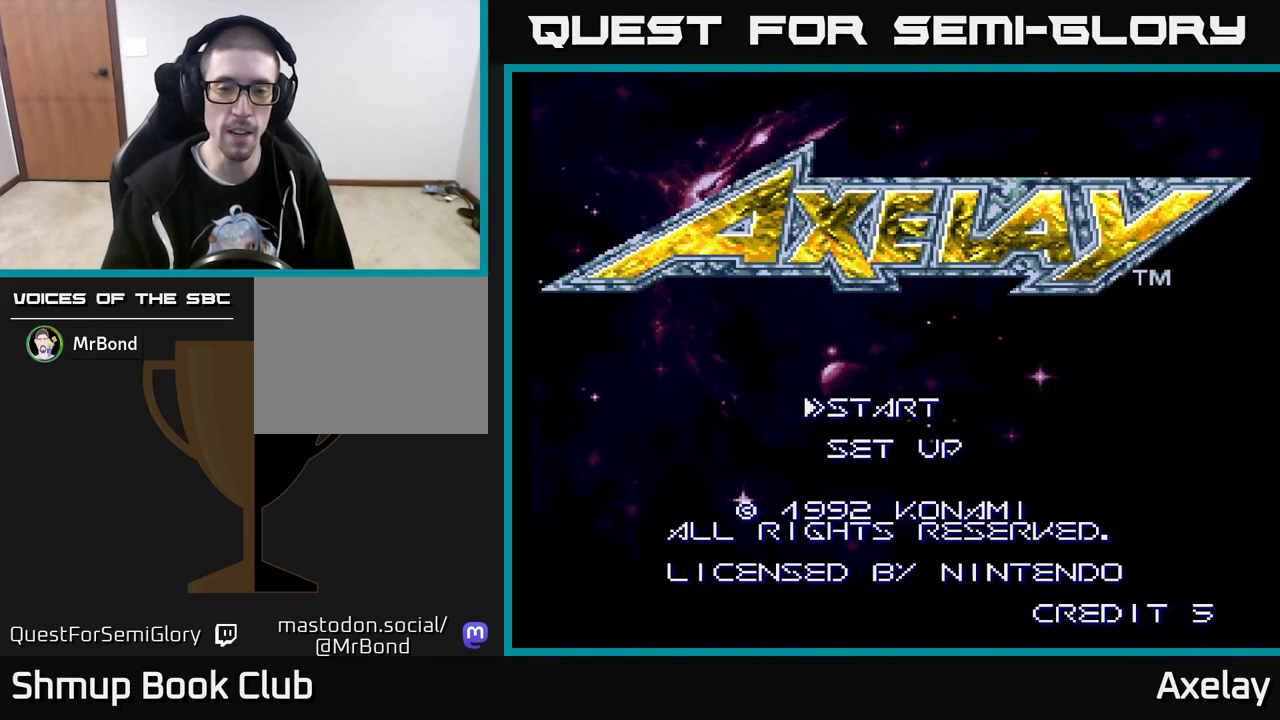
{"buttons": [], "right_stick": "center", "events": [[267, "START", "down"], [400, "START", "up"]]}
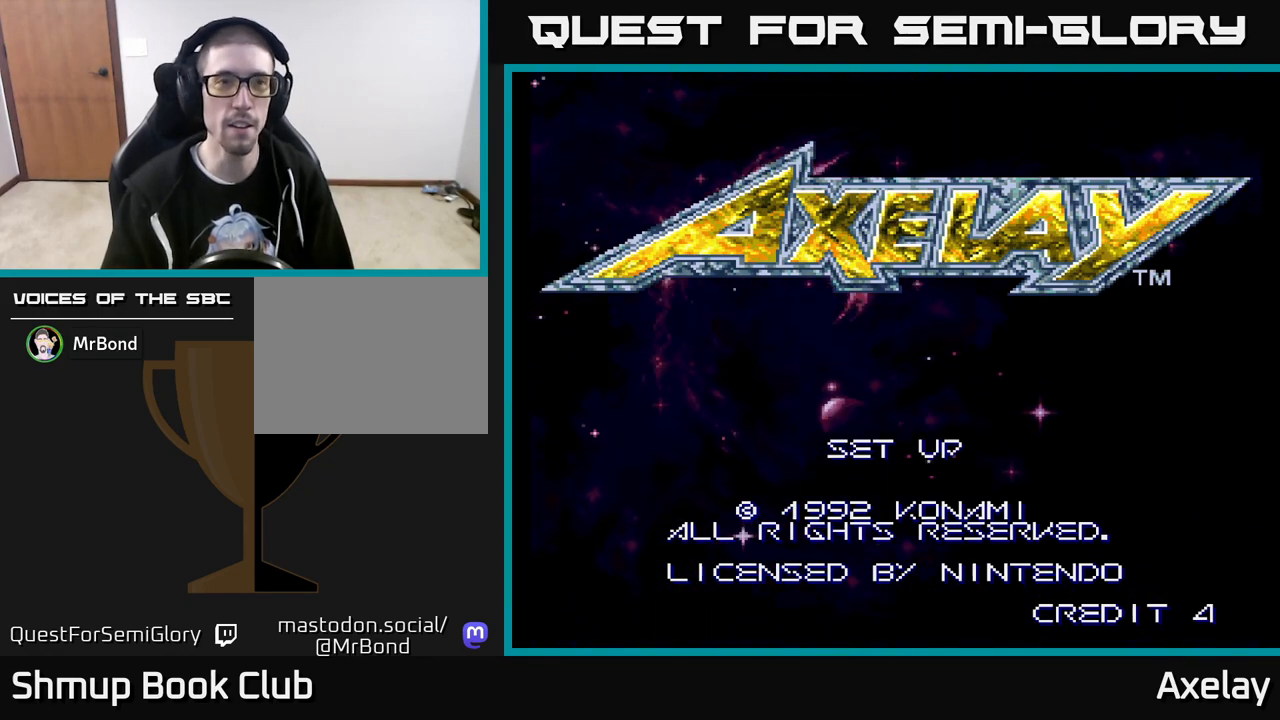
{"buttons": [], "right_stick": "center", "events": []}
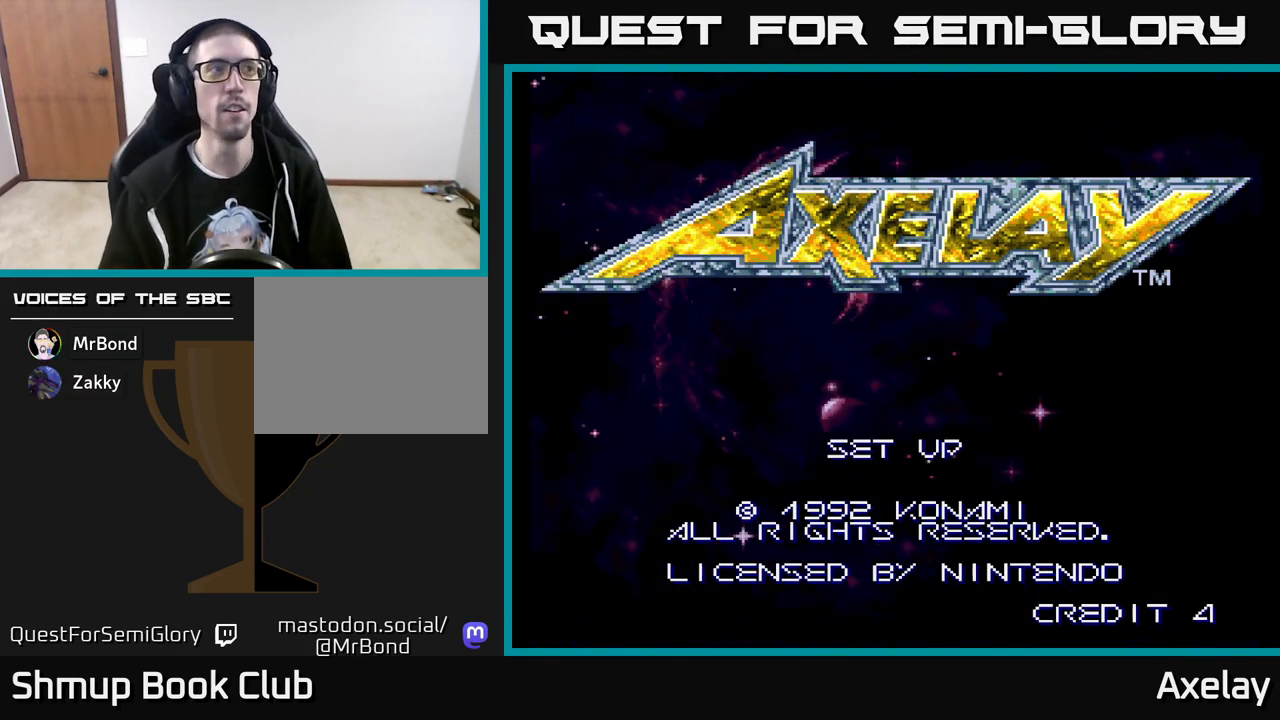
{"buttons": [], "right_stick": "center", "events": []}
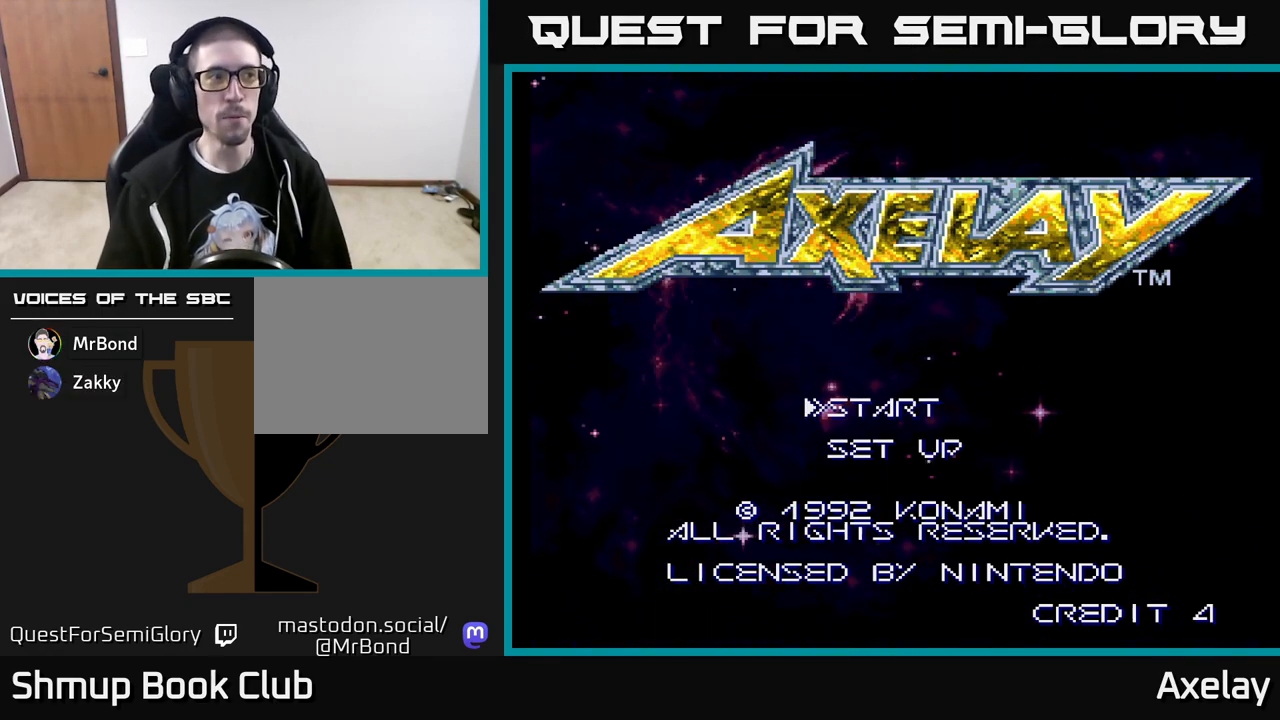
{"buttons": [], "right_stick": "center", "events": []}
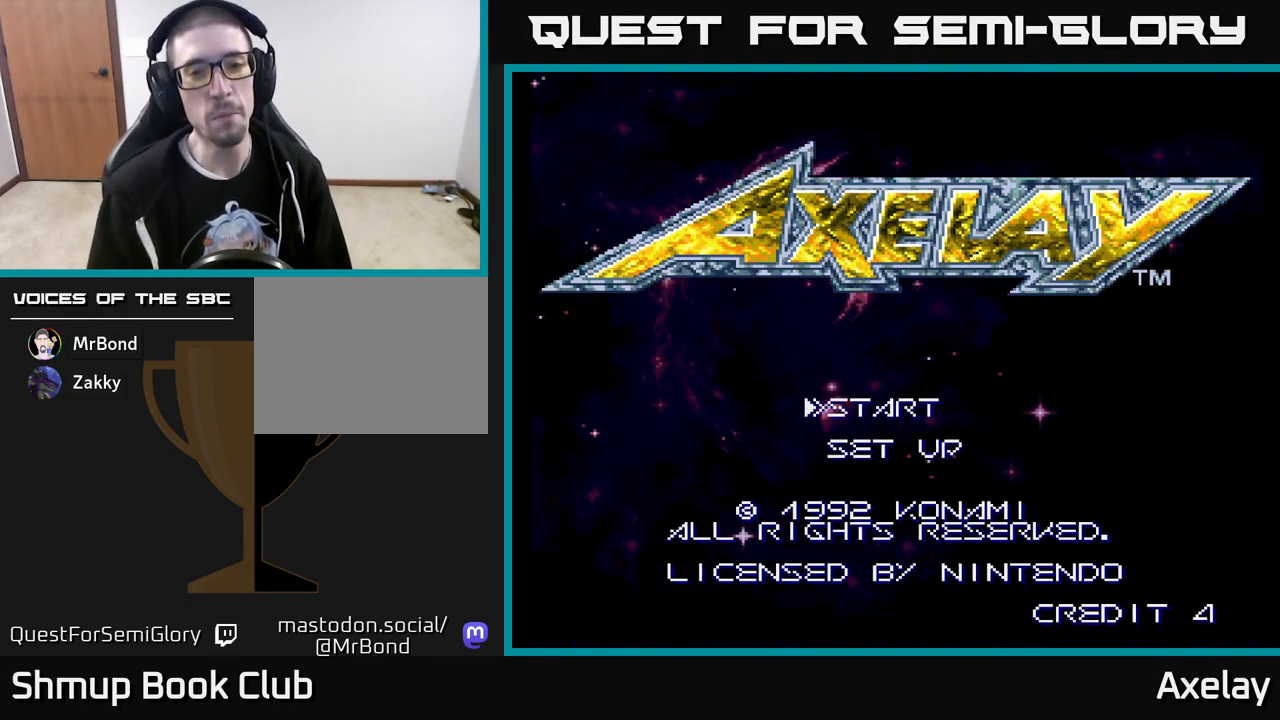
{"buttons": [], "right_stick": "center", "events": []}
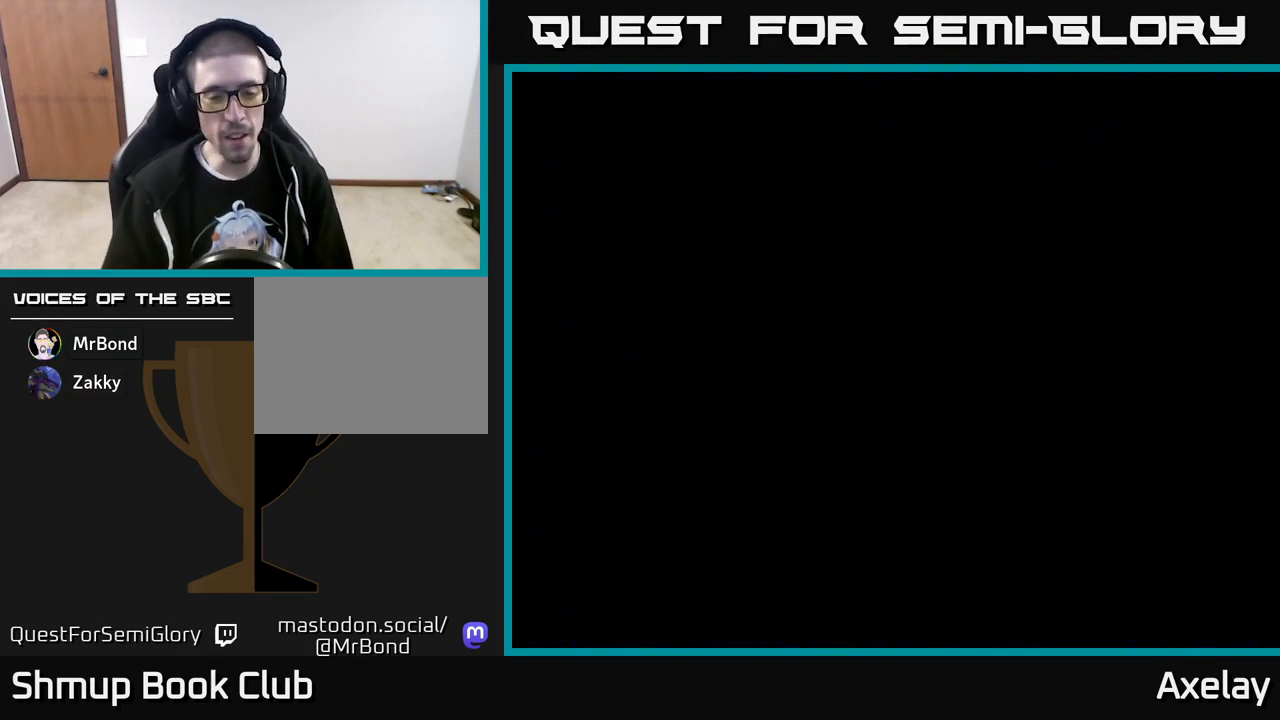
{"buttons": [], "right_stick": "center", "events": []}
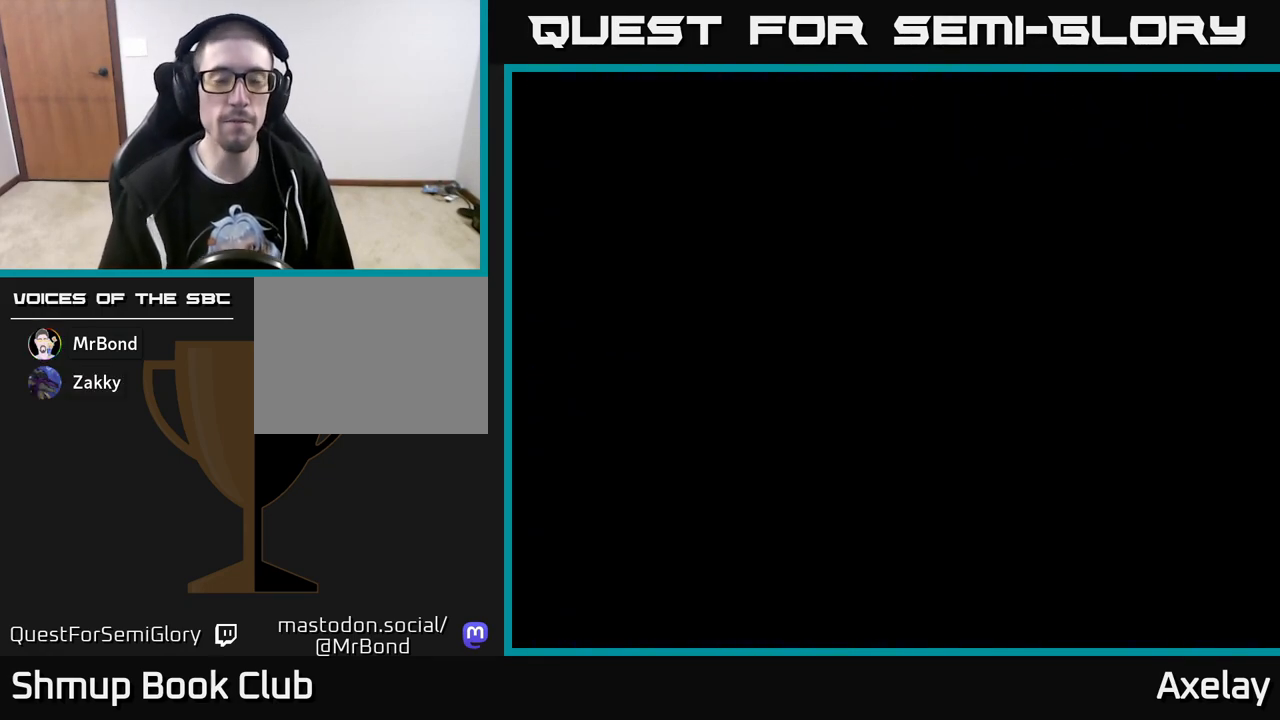
{"buttons": [], "right_stick": "center", "events": []}
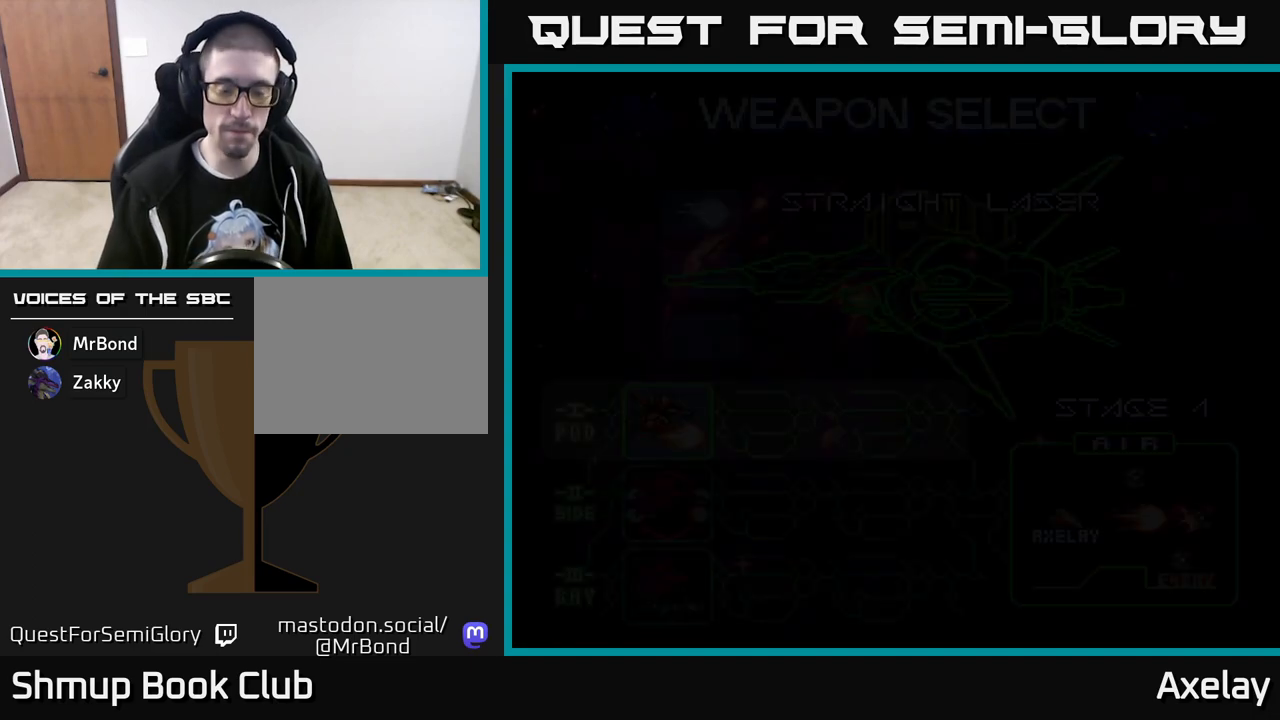
{"buttons": [], "right_stick": "center", "events": []}
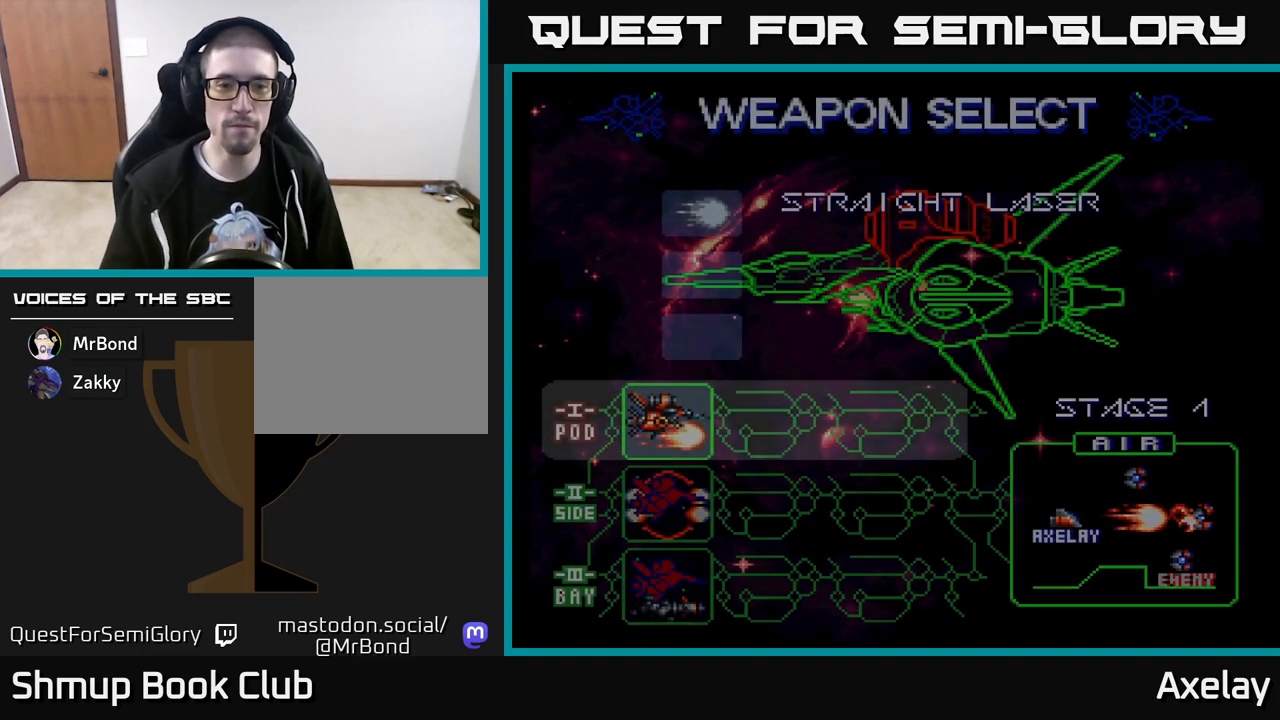
{"buttons": ["A"], "right_stick": "center", "events": [[467, "A", "down"]]}
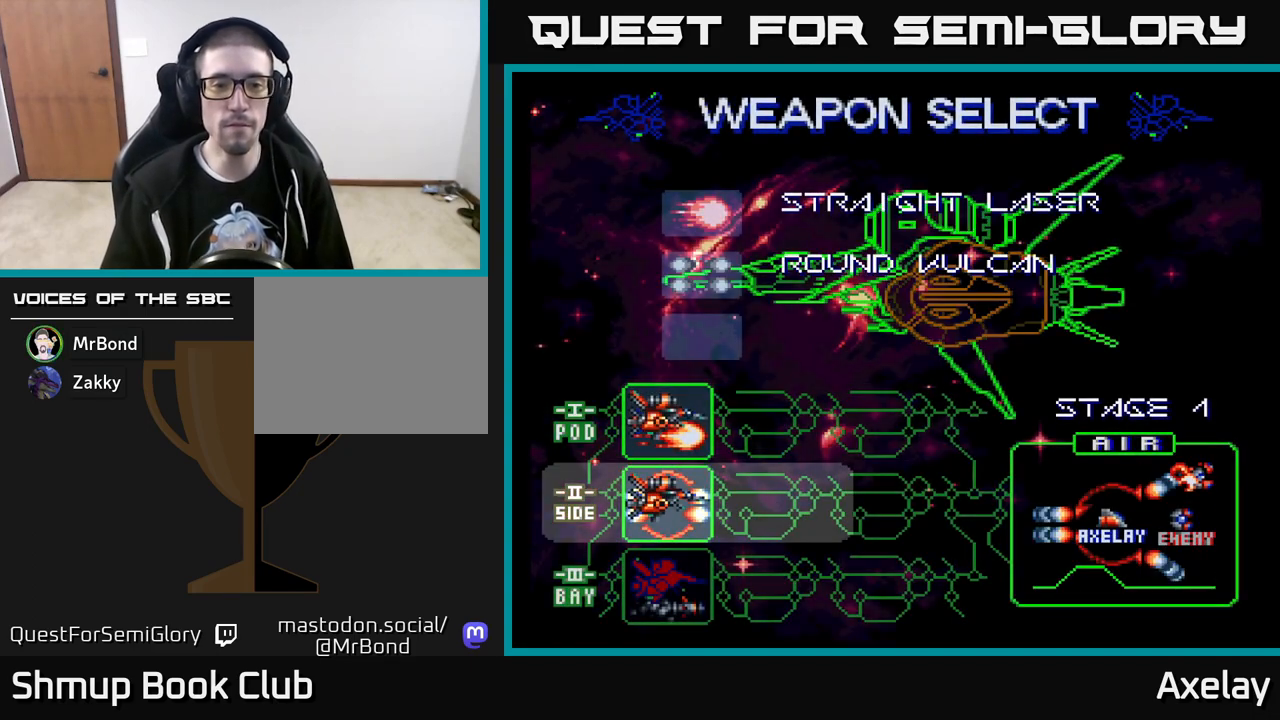
{"buttons": [], "right_stick": "center", "events": [[33, "A", "up"], [133, "A", "down"], [200, "A", "up"], [300, "A", "down"], [367, "A", "up"]]}